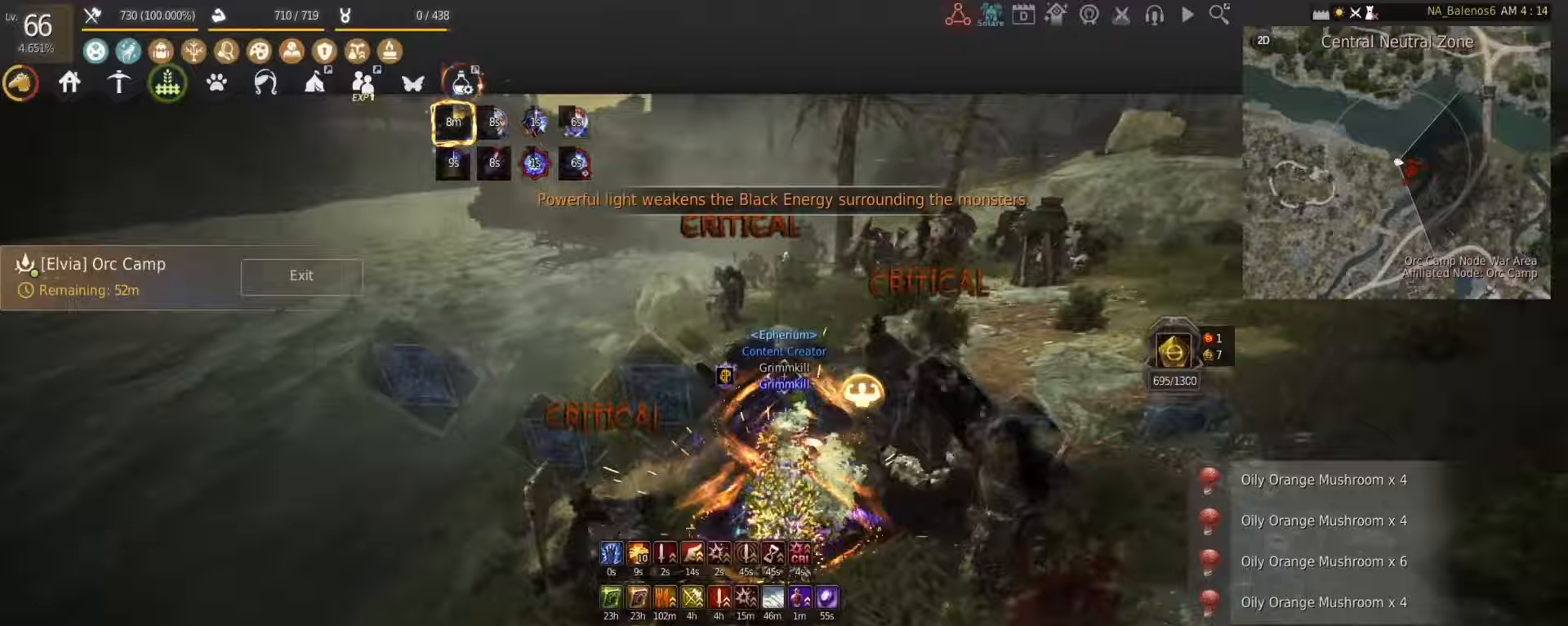
Gameplay with keyboard and mouse; each line is a JSON object with the keys and mouse buttons held at the frame after it. "events" lists presses ("down") and releases ("up") of "a", "d", "e", "f", "num1", "q", "s", "shift", "space", "tab", "w", "x", "z", "mouse_left" and "mouse_right" between this image and that frame as [ms after this image, input, new state], when the widget could be followed in between. "mouse_left", "mouse_right" = the "left", "right" buttons of the "mouse" list. No other keys are recorded. Mouse movement is not recorded.
{"keys": [], "mouse": [], "events": [[375, "shift", "up"], [417, "mouse_left", "down"], [500, "mouse_left", "up"], [500, "w", "up"]]}
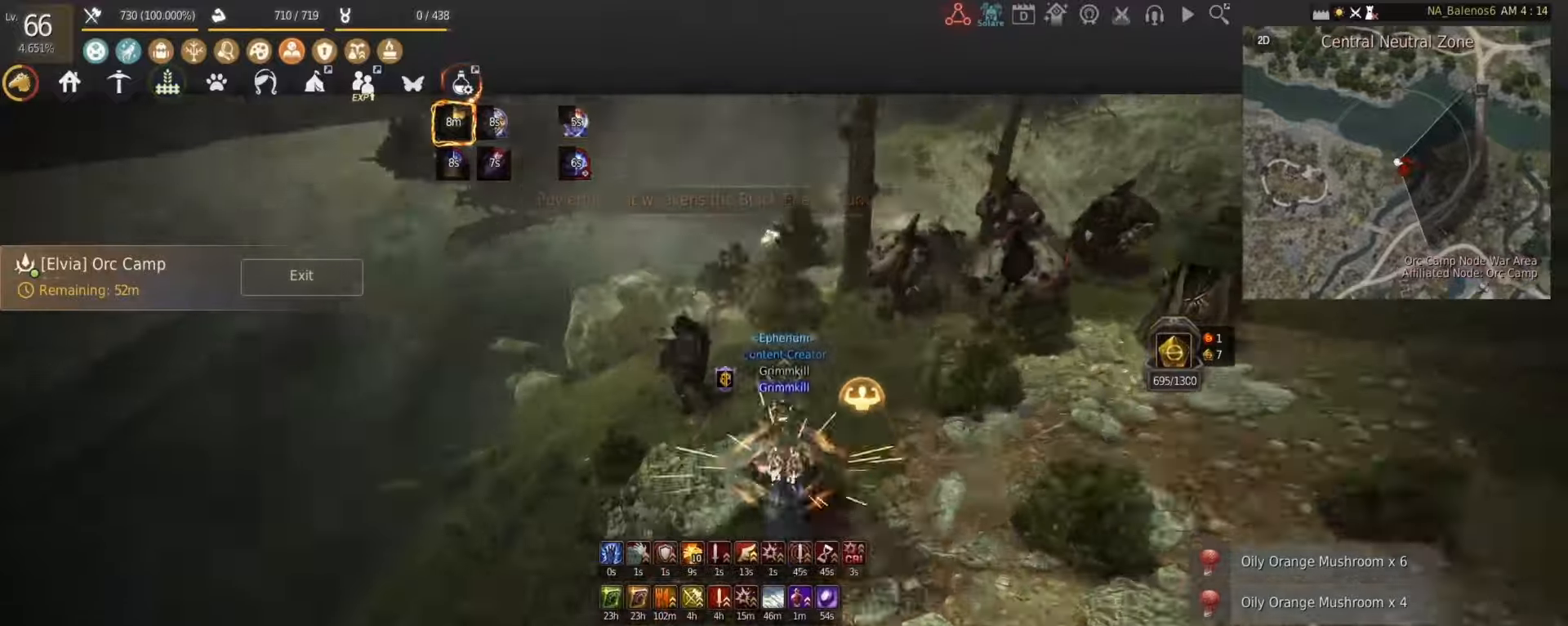
{"keys": [], "mouse": [], "events": []}
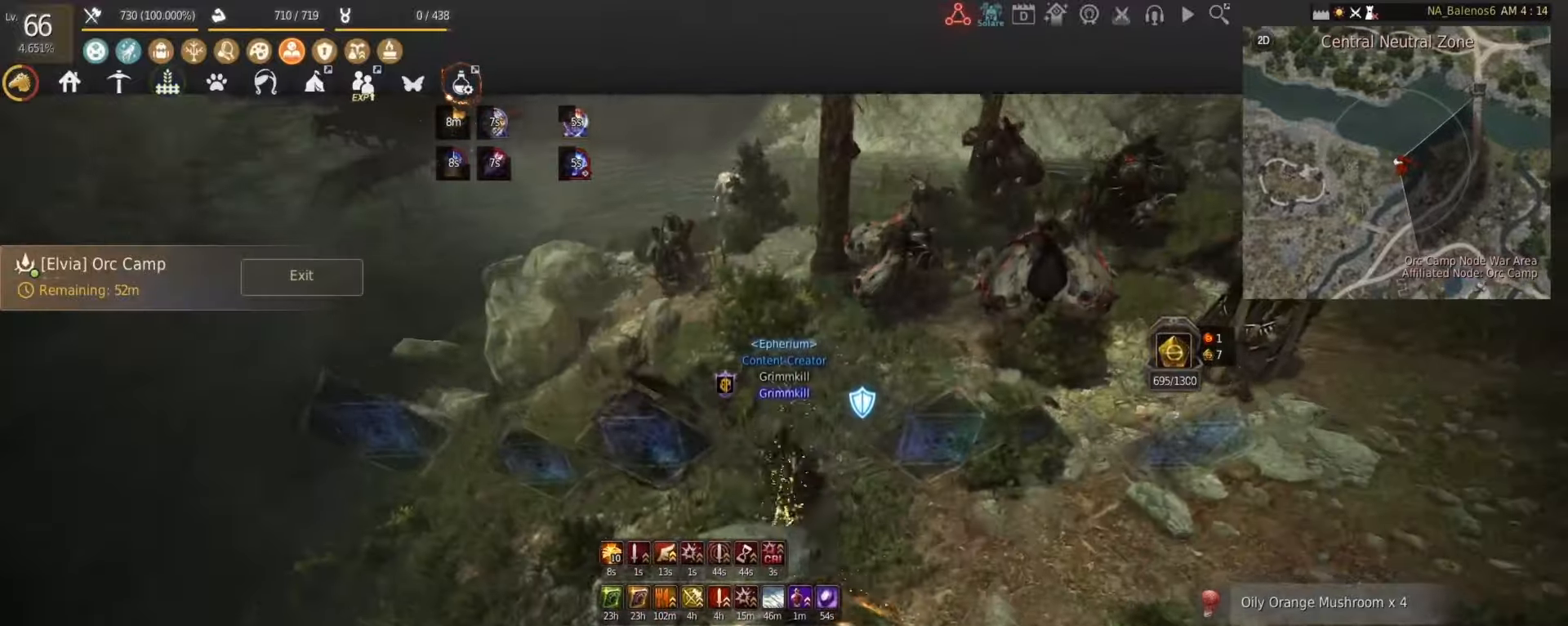
{"keys": ["e", "s"], "mouse": [], "events": [[125, "s", "down"], [208, "e", "down"]]}
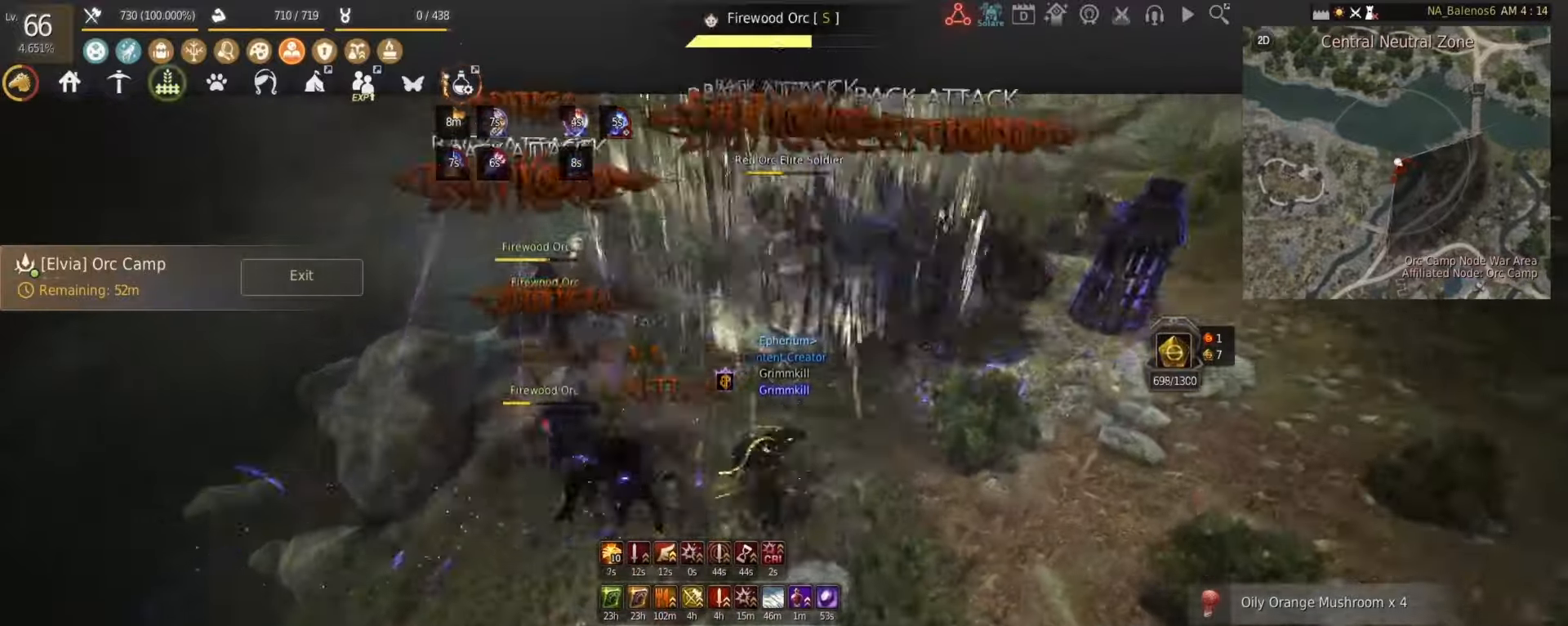
{"keys": ["f", "shift"], "mouse": [], "events": [[83, "e", "up"], [83, "s", "up"], [83, "shift", "down"], [208, "f", "down"], [292, "f", "up"], [333, "f", "down"], [417, "f", "up"], [500, "f", "down"]]}
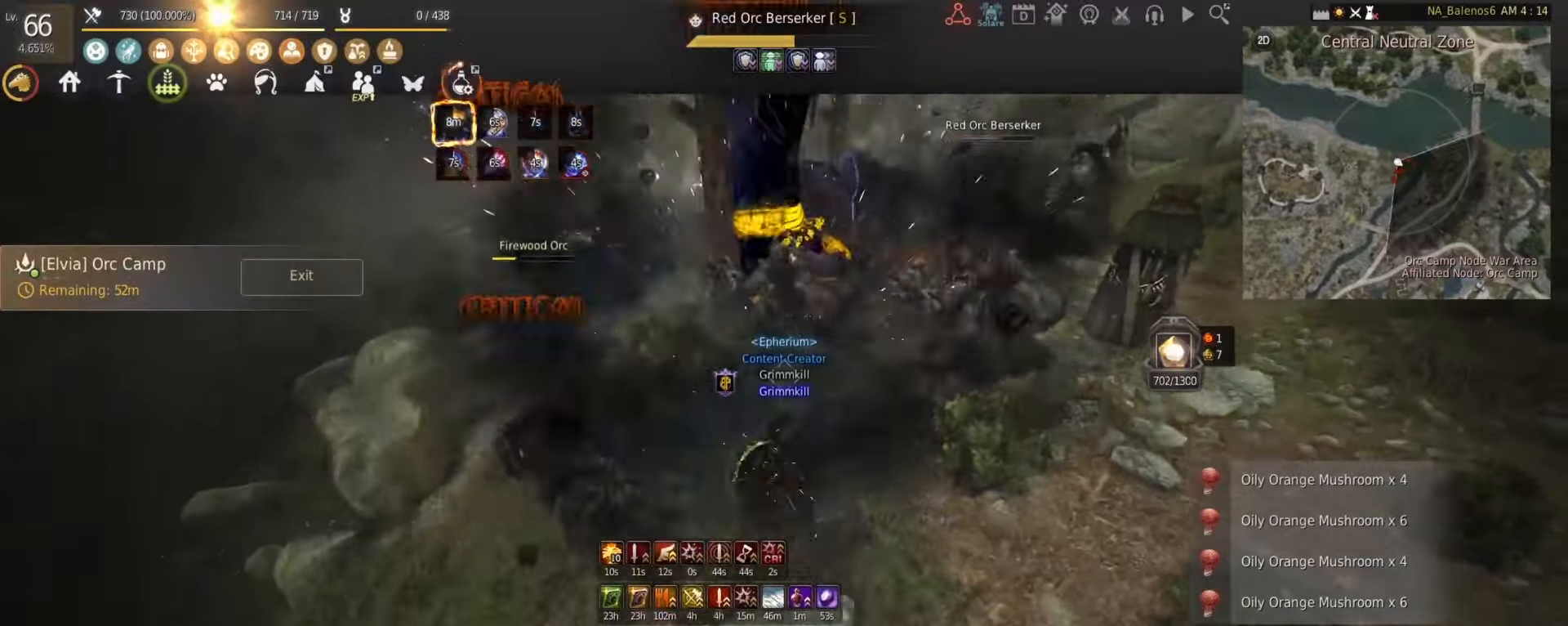
{"keys": ["shift"], "mouse": [], "events": [[83, "f", "up"], [125, "f", "down"], [208, "f", "up"], [250, "f", "down"], [333, "f", "up"], [417, "f", "down"], [500, "f", "up"]]}
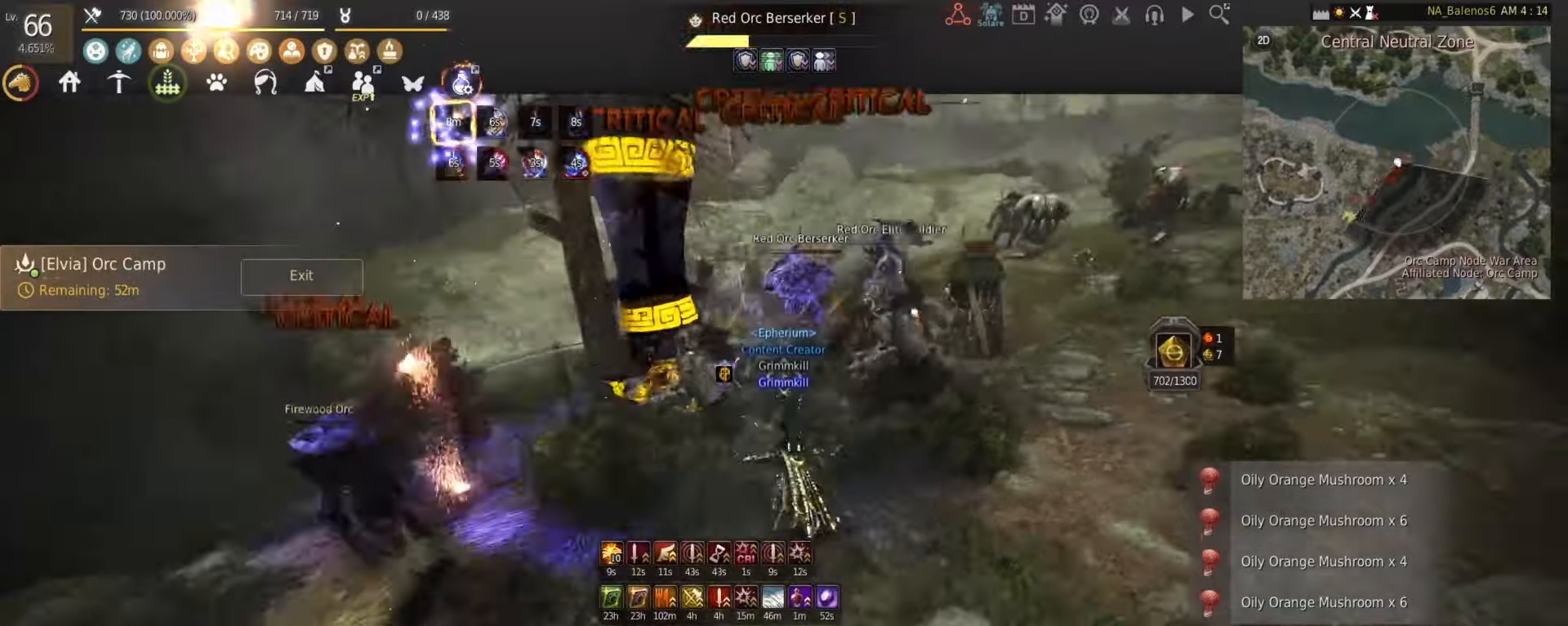
{"keys": ["f", "shift"], "mouse": [], "events": [[42, "f", "down"], [125, "f", "up"], [167, "f", "down"], [250, "f", "up"], [333, "f", "down"], [417, "f", "up"], [458, "f", "down"]]}
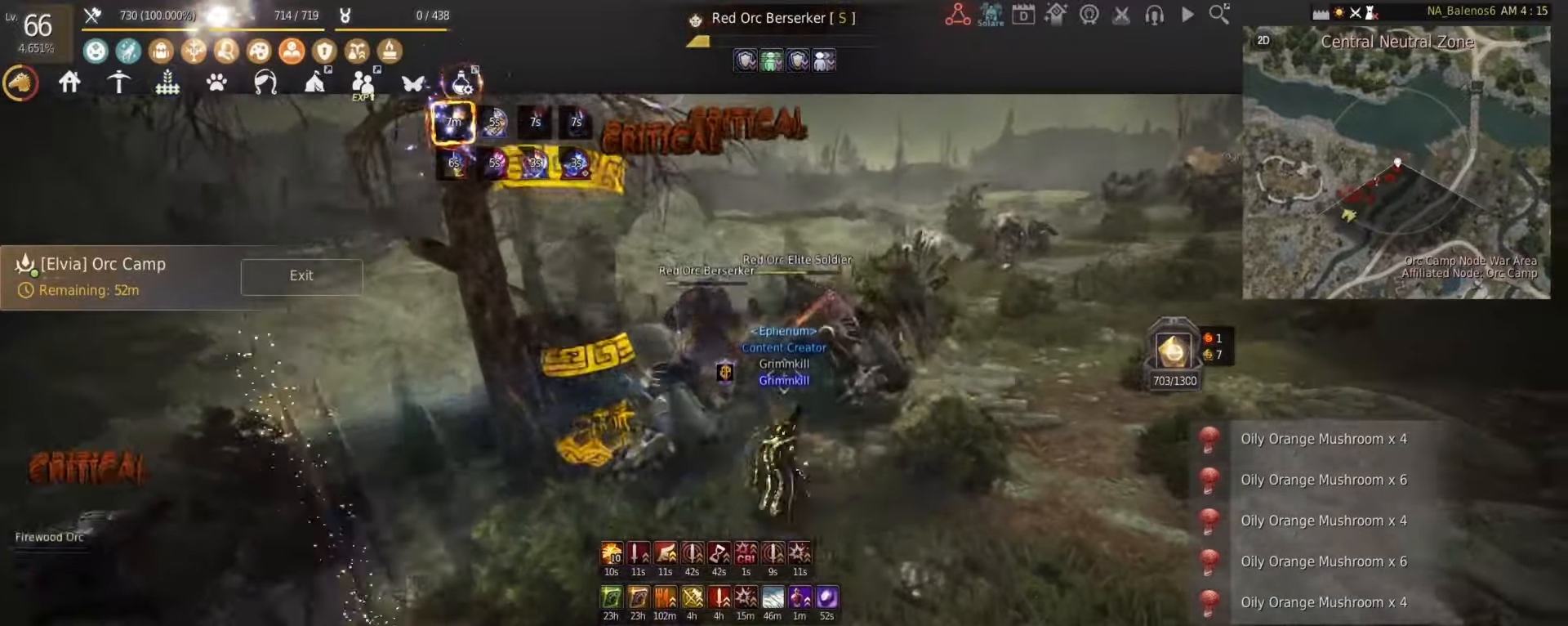
{"keys": ["f", "shift"], "mouse": [], "events": [[42, "f", "up"], [83, "f", "down"], [167, "f", "up"], [250, "f", "down"], [417, "f", "up"], [458, "f", "down"]]}
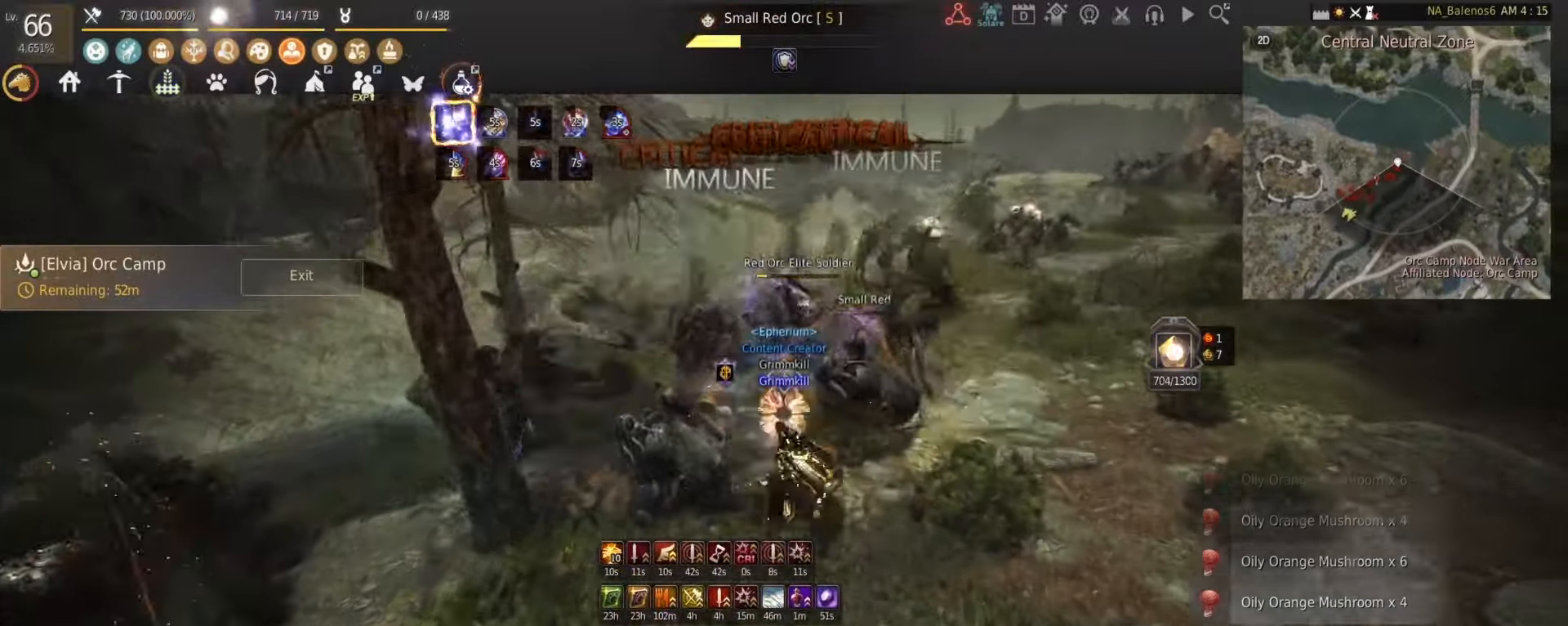
{"keys": ["shift", "w"], "mouse": [], "events": [[333, "f", "up"], [333, "shift", "up"], [417, "w", "down"], [500, "shift", "down"]]}
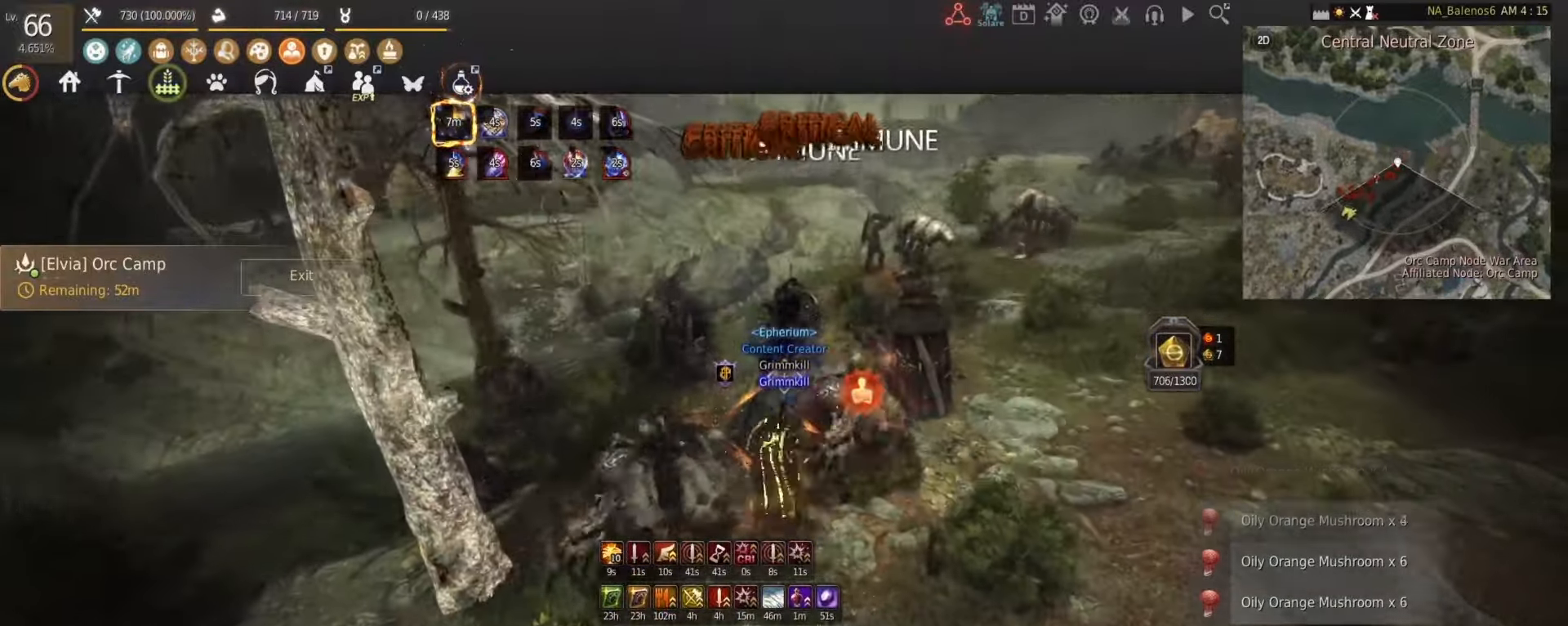
{"keys": ["a", "shift", "w"], "mouse": [], "events": [[333, "a", "down"]]}
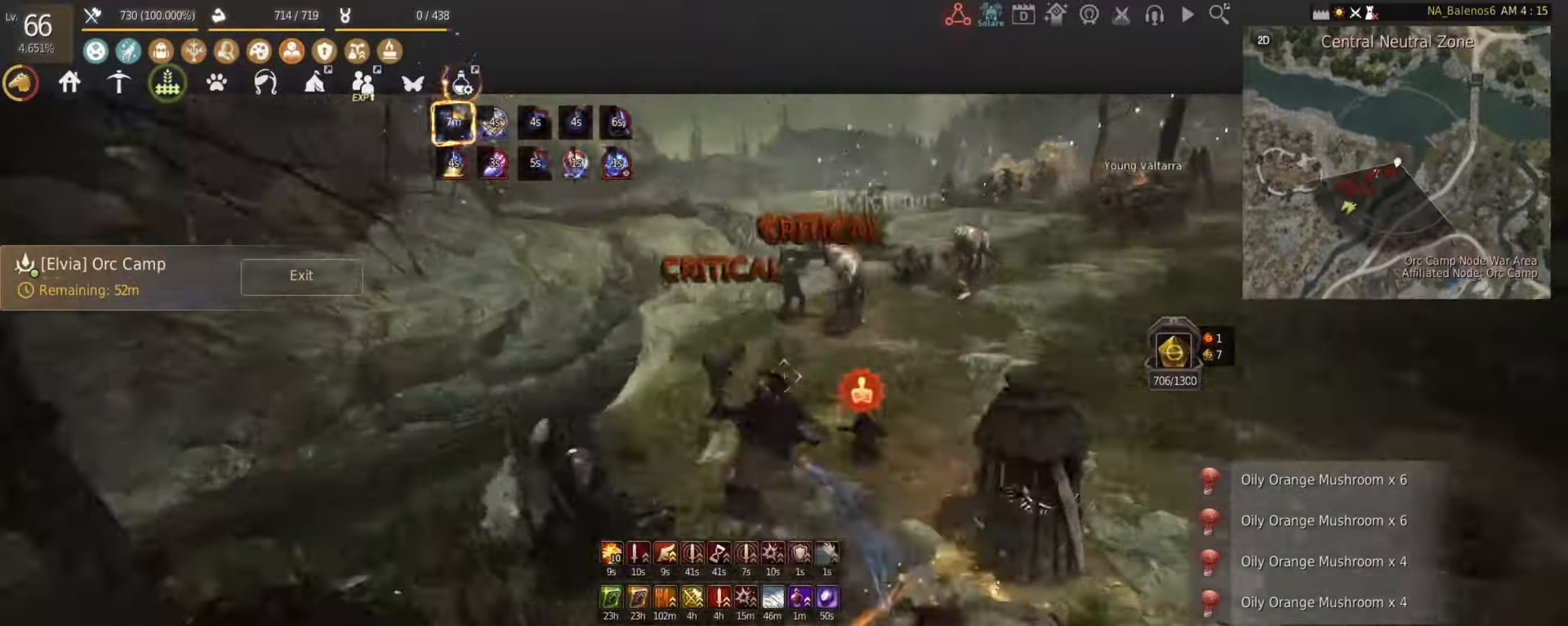
{"keys": ["w"], "mouse": [], "events": [[42, "a", "up"], [333, "mouse_left", "down"], [417, "shift", "up"], [458, "mouse_left", "up"]]}
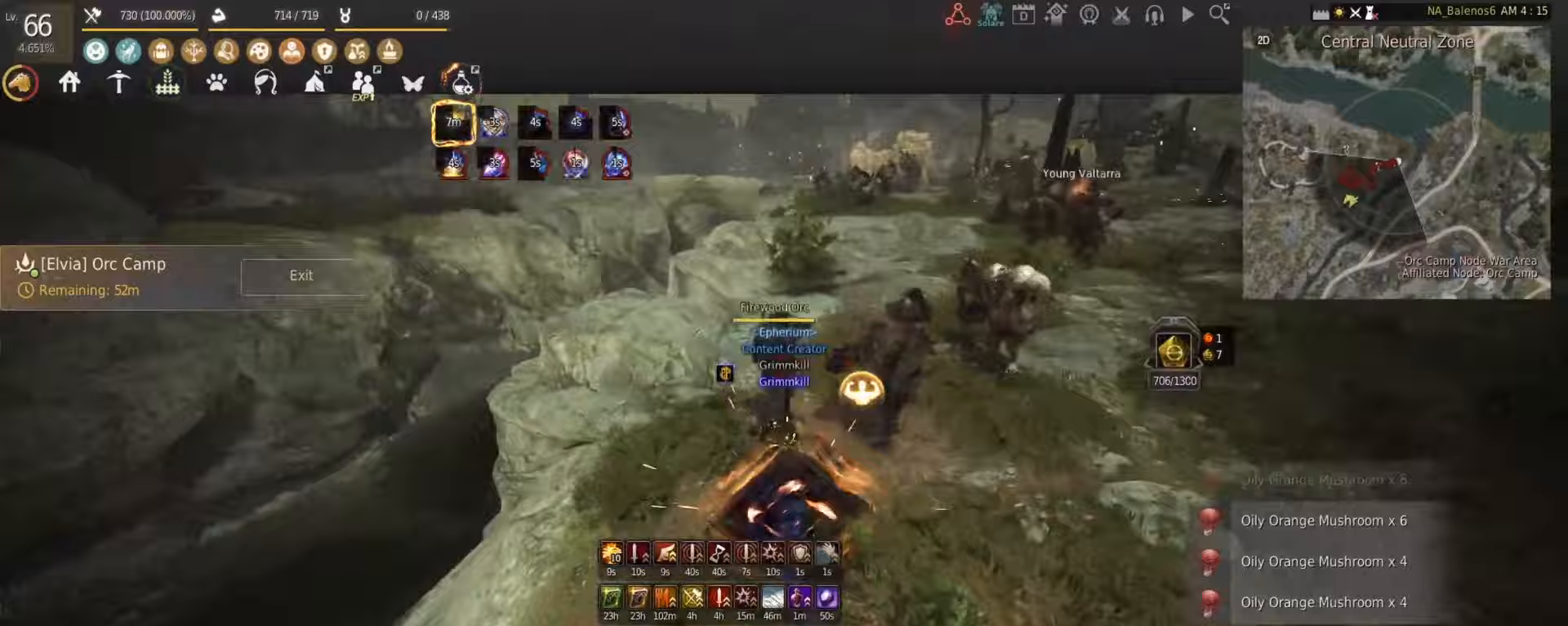
{"keys": ["w"], "mouse": ["right"], "events": [[42, "mouse_right", "down"]]}
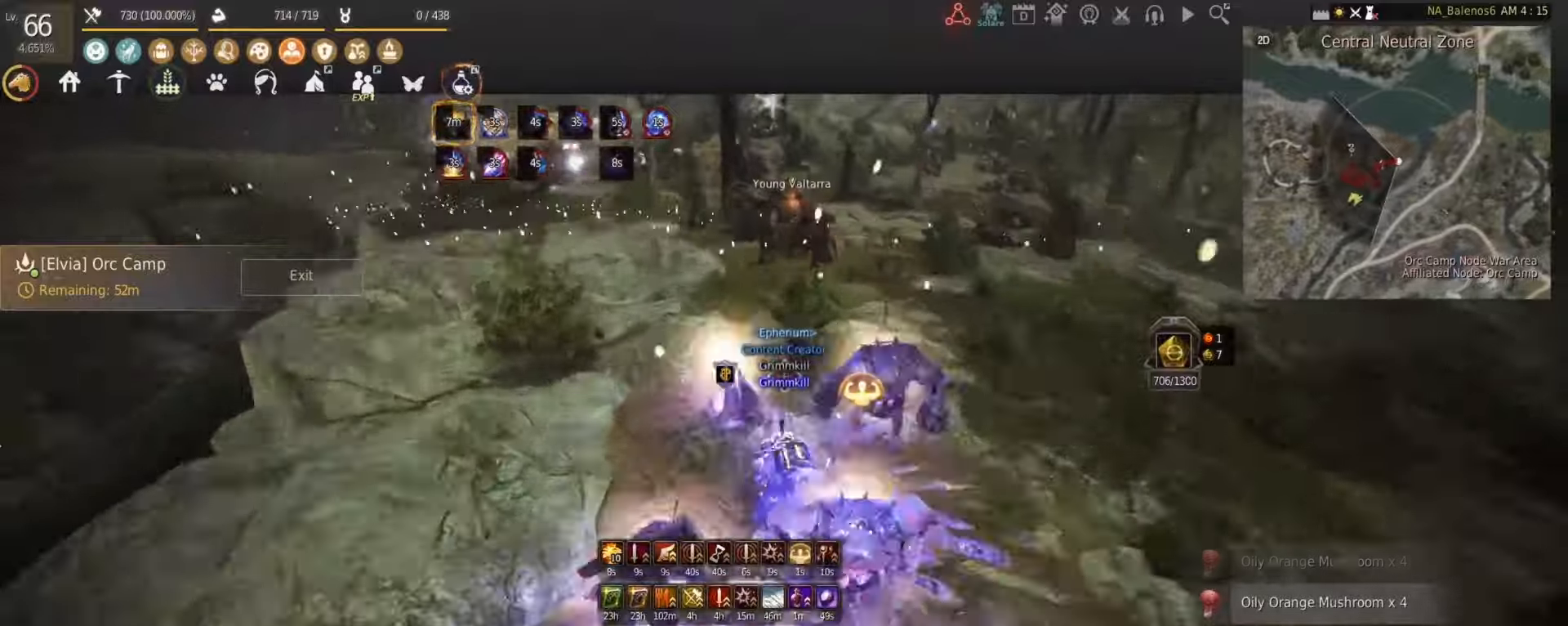
{"keys": ["w"], "mouse": ["right"], "events": []}
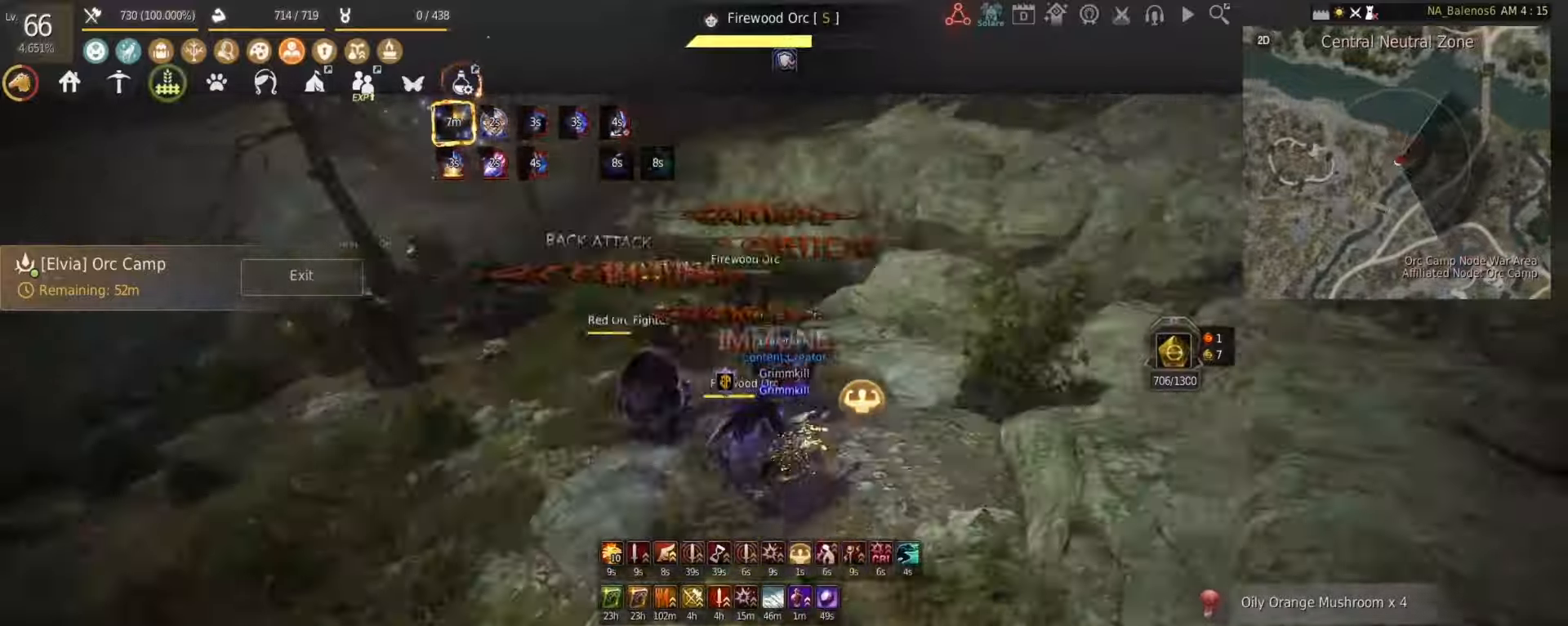
{"keys": ["w"], "mouse": ["right"], "events": []}
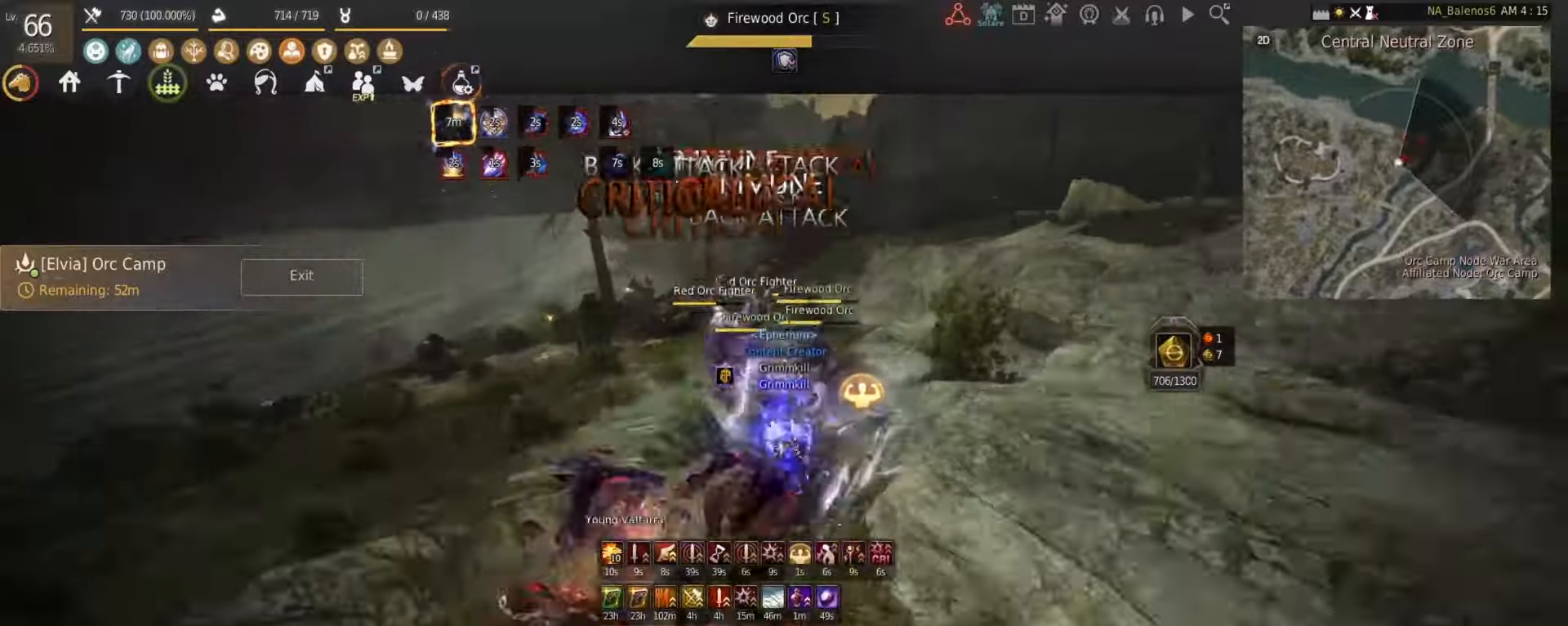
{"keys": ["d", "shift"], "mouse": [], "events": [[83, "mouse_right", "up"], [83, "shift", "down"], [83, "w", "up"], [125, "d", "down"]]}
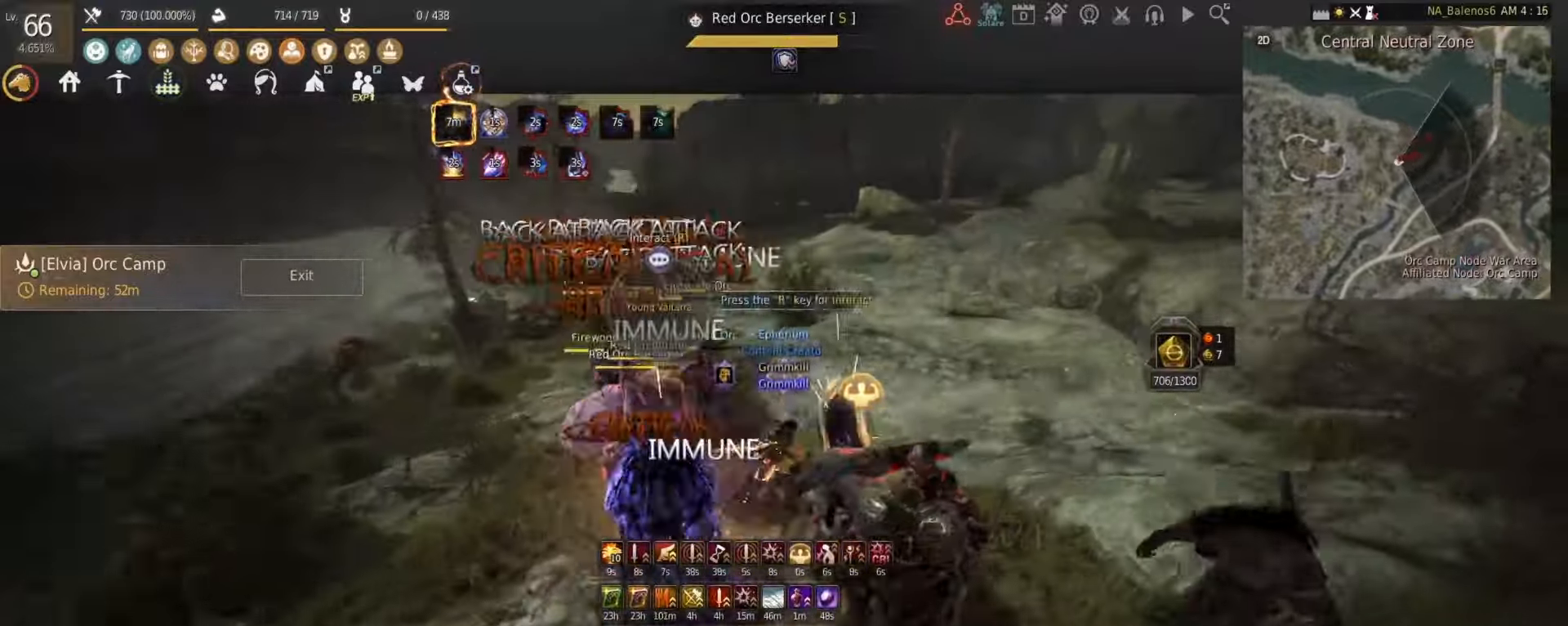
{"keys": [], "mouse": [], "events": [[333, "mouse_left", "down"], [417, "d", "up"], [417, "mouse_left", "up"], [417, "shift", "up"]]}
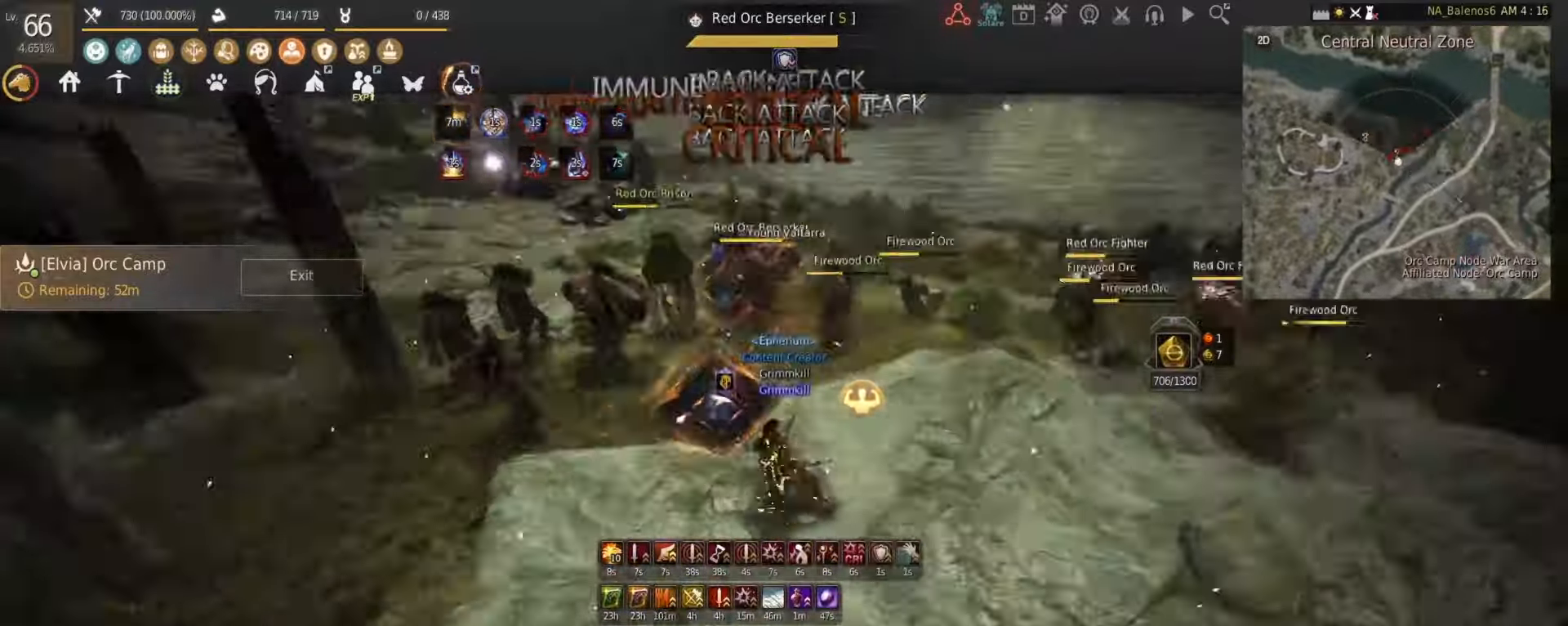
{"keys": [], "mouse": [], "events": []}
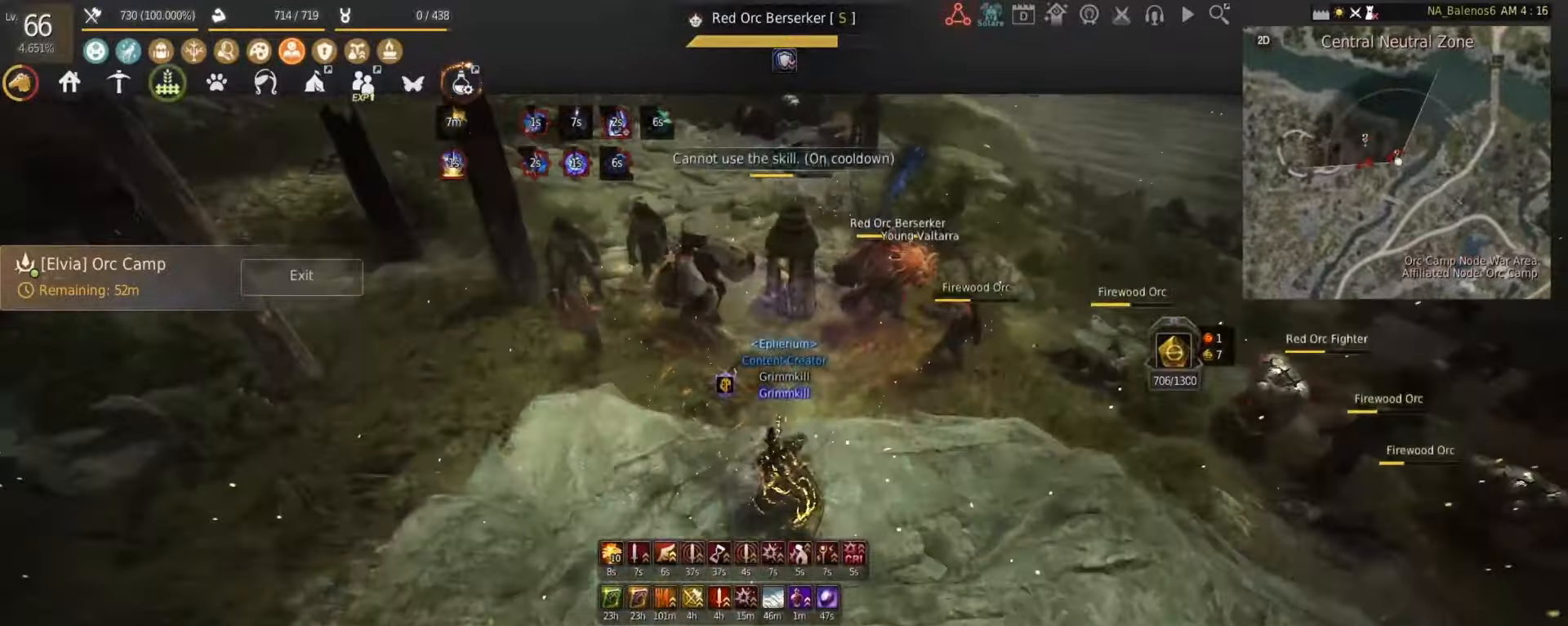
{"keys": ["q", "shift"], "mouse": [], "events": [[125, "shift", "down"], [167, "q", "down"], [250, "q", "up"], [292, "q", "down"]]}
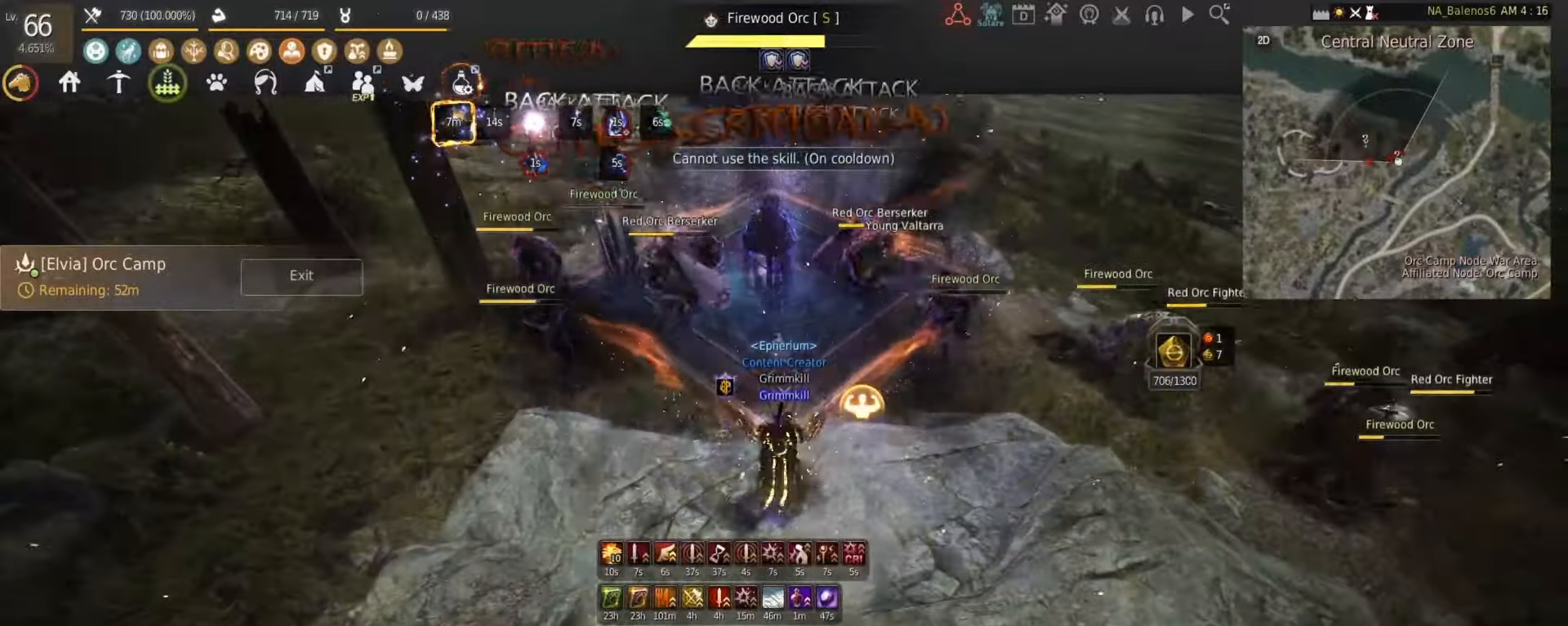
{"keys": ["q", "shift"], "mouse": [], "events": [[42, "q", "up"], [83, "q", "down"], [167, "q", "up"], [208, "q", "down"], [292, "q", "up"], [333, "q", "down"], [417, "q", "up"], [500, "q", "down"]]}
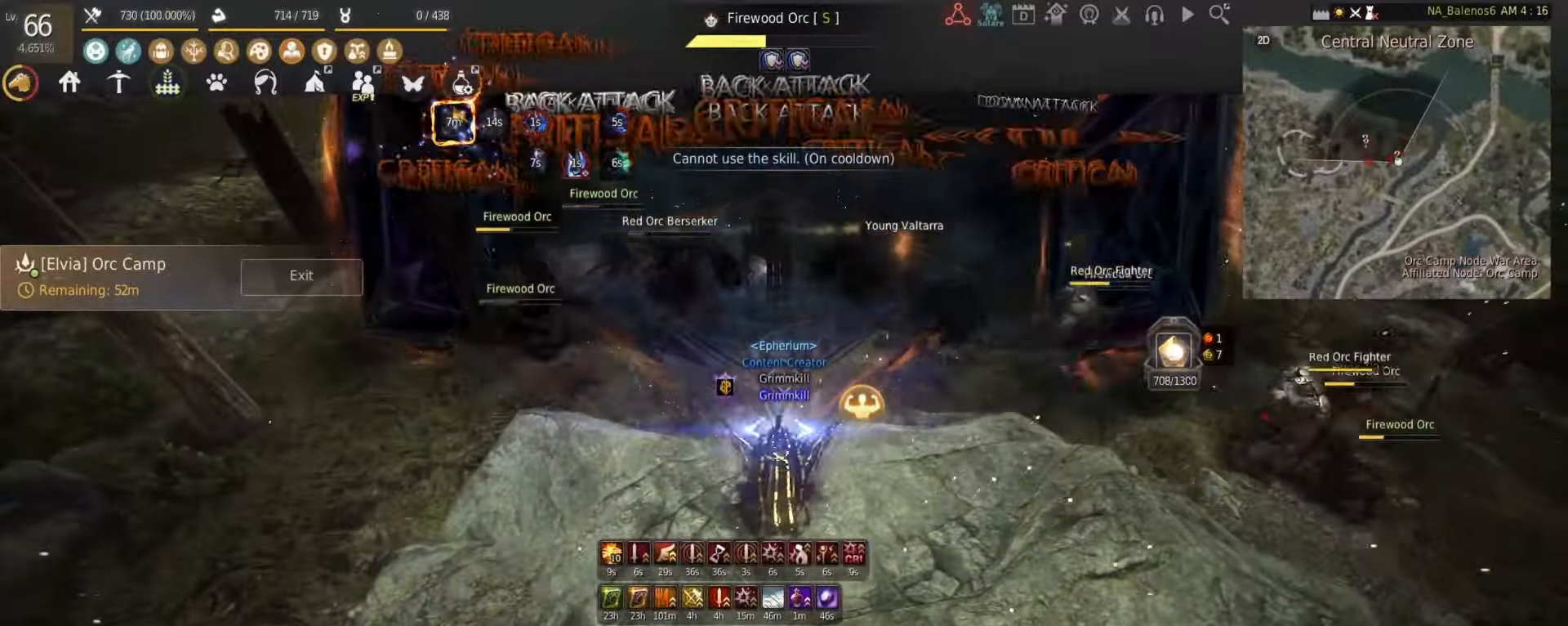
{"keys": ["q", "shift"], "mouse": [], "events": [[42, "q", "up"], [83, "q", "down"], [167, "q", "up"], [250, "q", "down"], [333, "q", "up"], [375, "q", "down"], [458, "q", "up"], [500, "q", "down"]]}
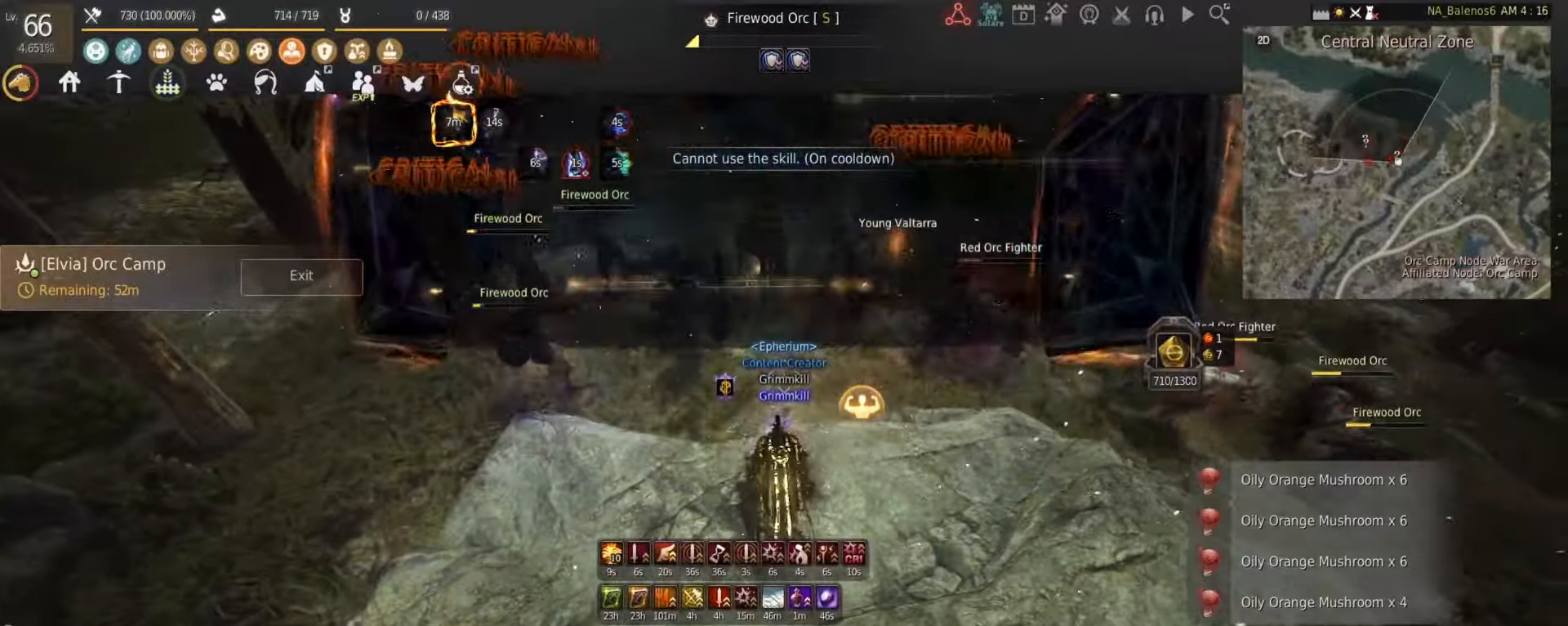
{"keys": ["f", "shift"], "mouse": [], "events": [[83, "q", "up"], [208, "f", "down"], [333, "f", "up"], [375, "f", "down"], [458, "f", "up"], [500, "f", "down"]]}
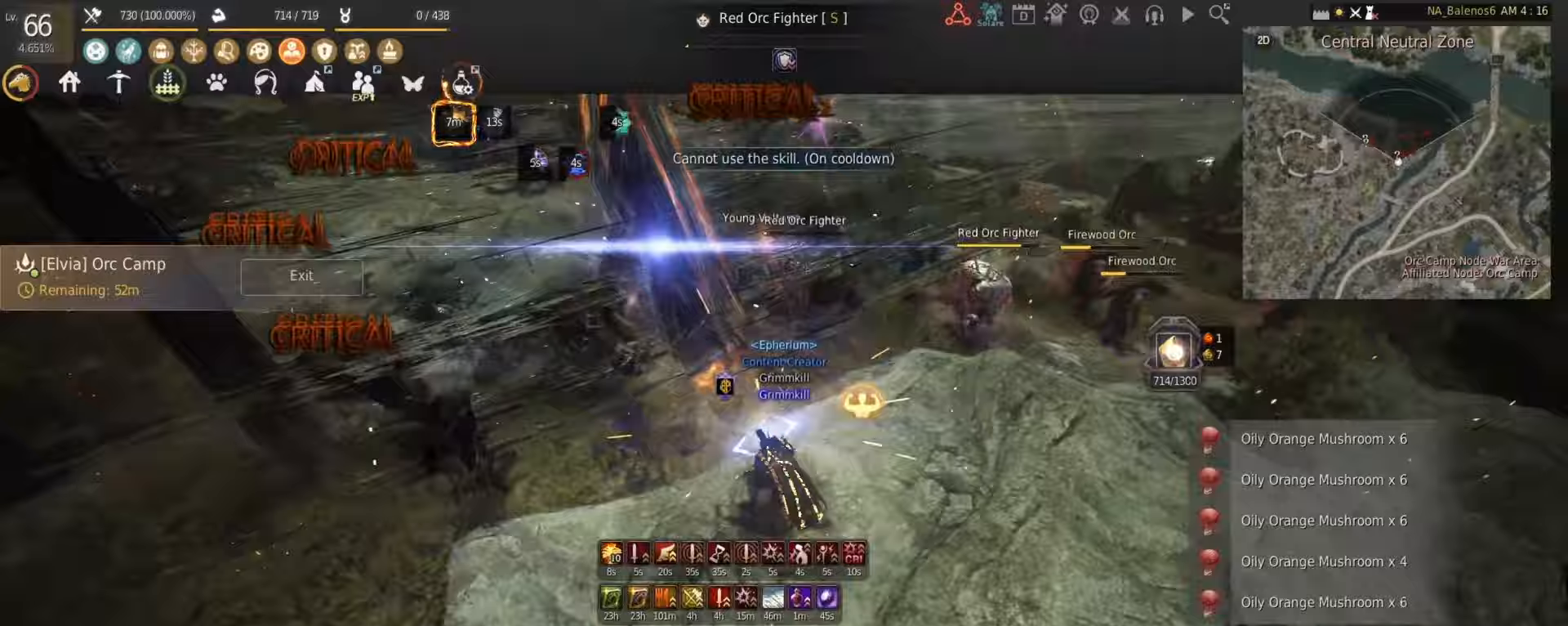
{"keys": ["shift"], "mouse": [], "events": [[83, "f", "up"], [125, "f", "down"], [375, "f", "up"], [417, "f", "down"], [500, "f", "up"]]}
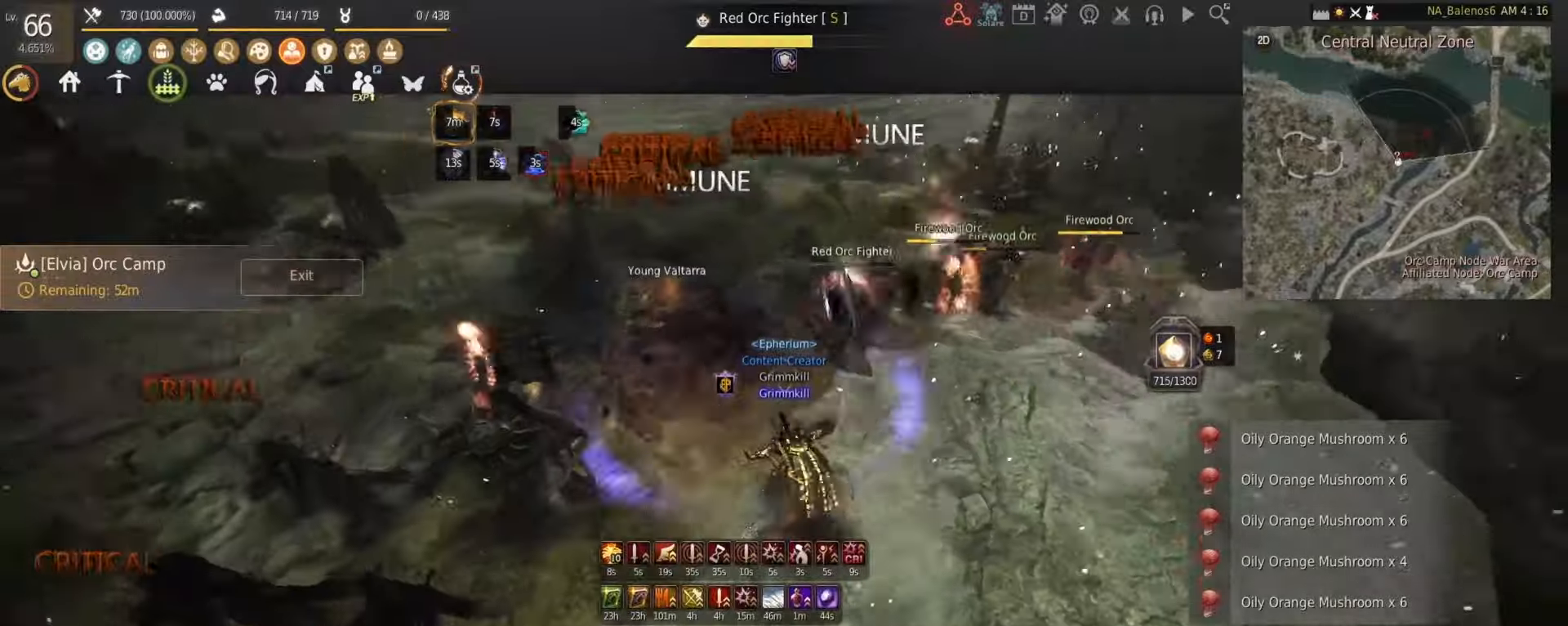
{"keys": ["shift"], "mouse": [], "events": [[42, "f", "down"], [125, "f", "up"], [167, "f", "down"], [250, "f", "up"], [292, "f", "down"], [375, "f", "up"], [417, "f", "down"], [500, "f", "up"]]}
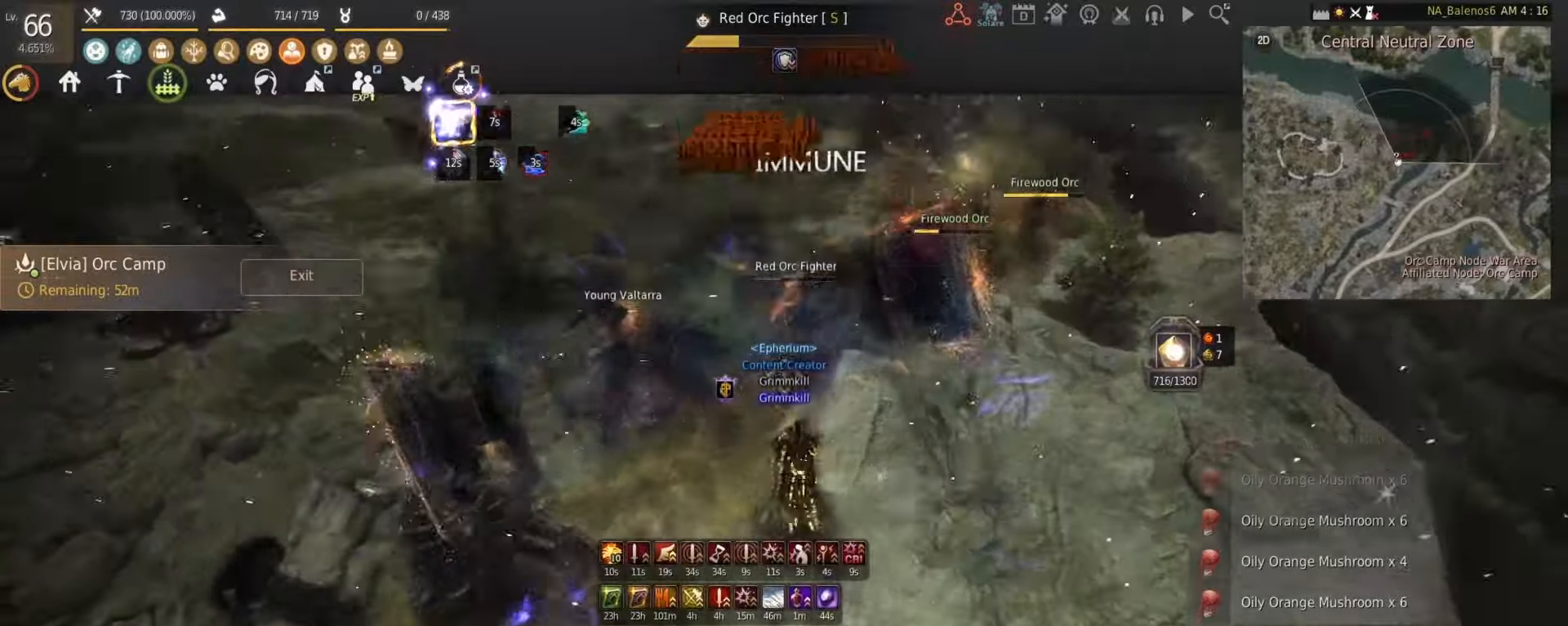
{"keys": ["shift"], "mouse": [], "events": [[42, "f", "down"], [125, "f", "up"], [167, "f", "down"], [250, "f", "up"], [292, "f", "down"], [375, "f", "up"], [417, "f", "down"], [500, "f", "up"]]}
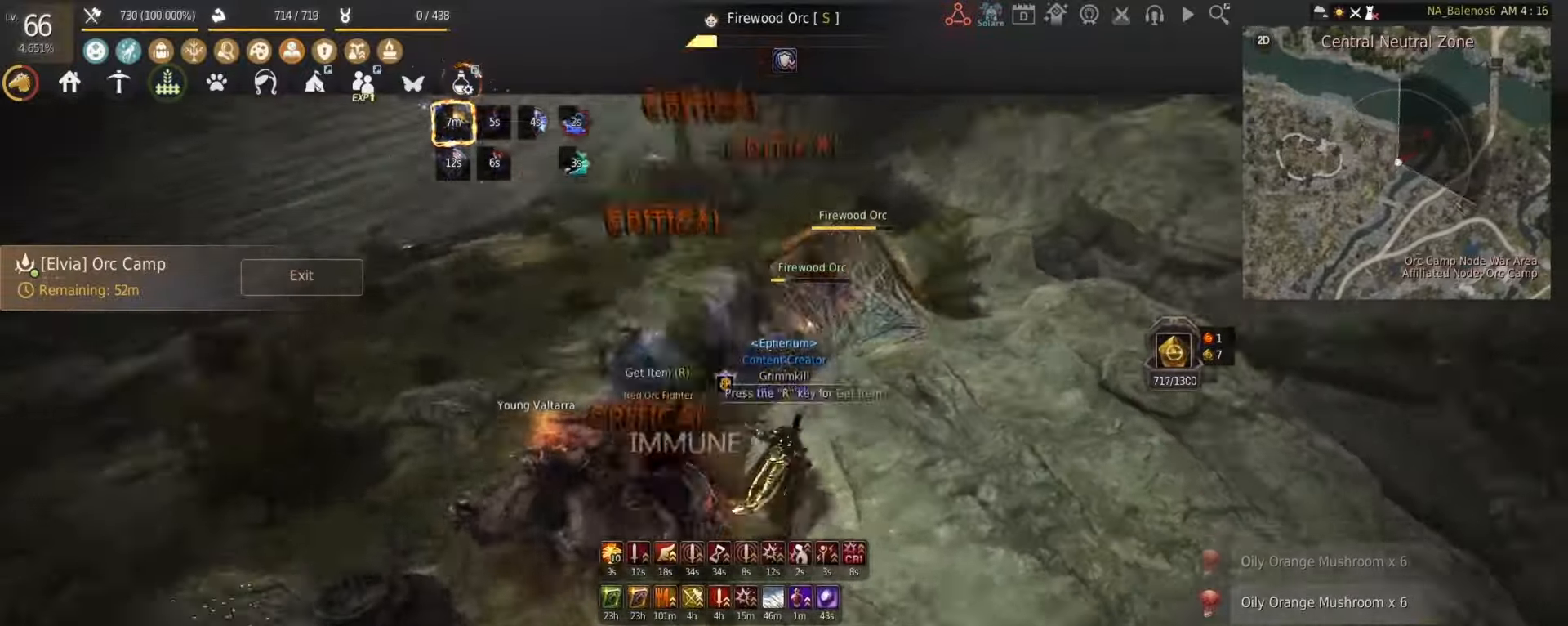
{"keys": [], "mouse": [], "events": [[42, "f", "down"], [125, "f", "up"], [167, "f", "down"], [250, "f", "up"], [292, "shift", "up"]]}
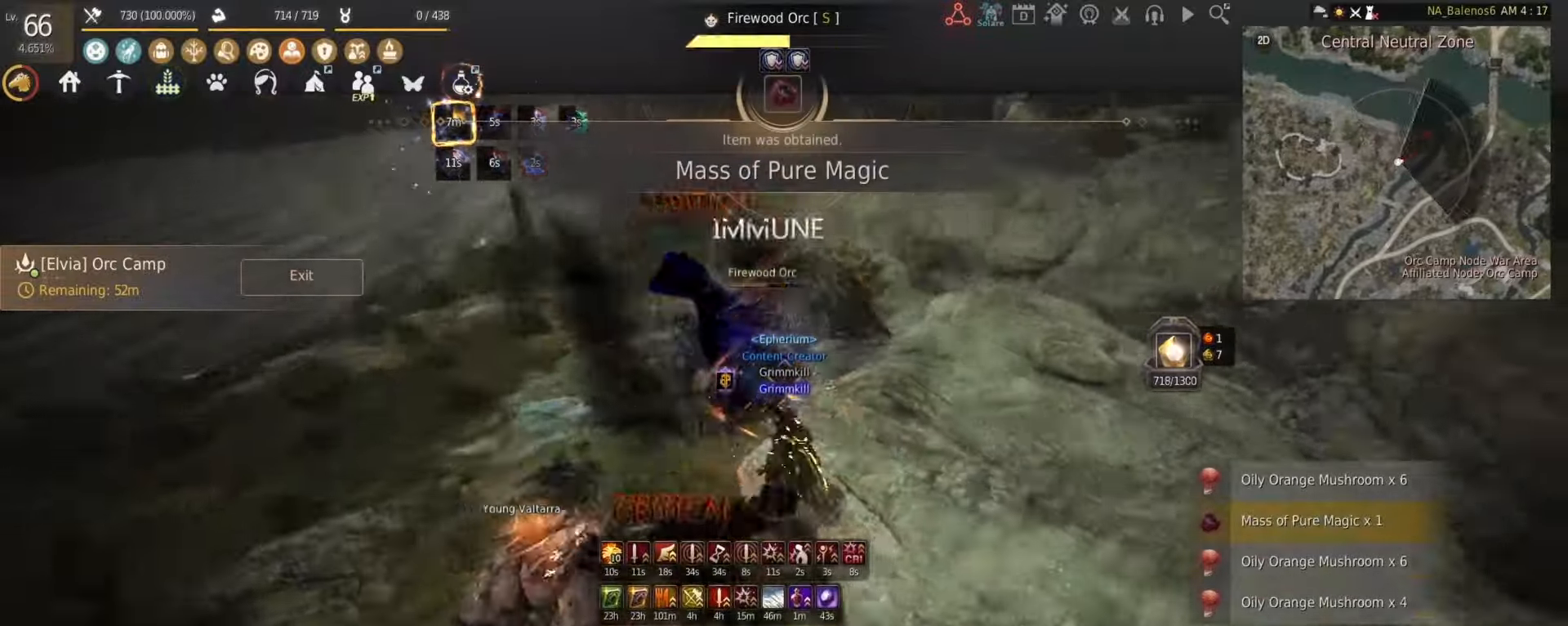
{"keys": ["w"], "mouse": [], "events": [[458, "w", "down"]]}
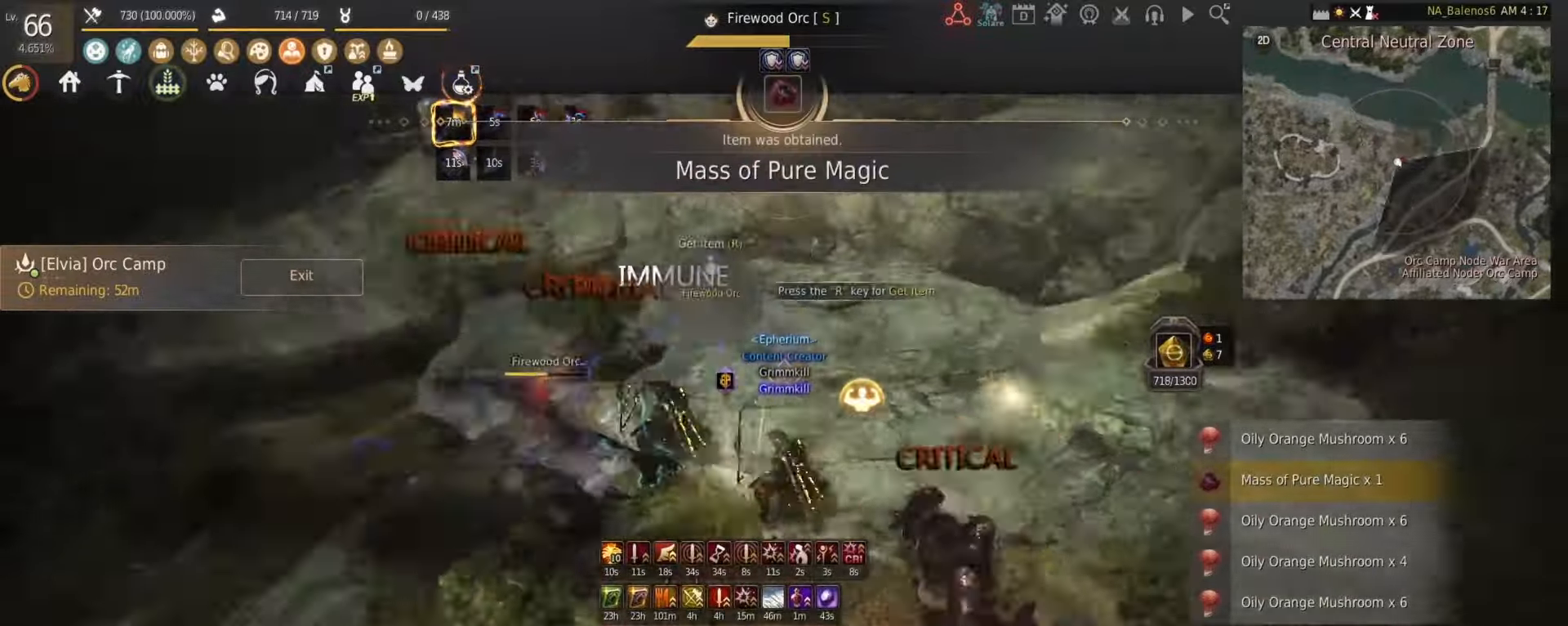
{"keys": ["shift", "w"], "mouse": [], "events": [[42, "shift", "down"]]}
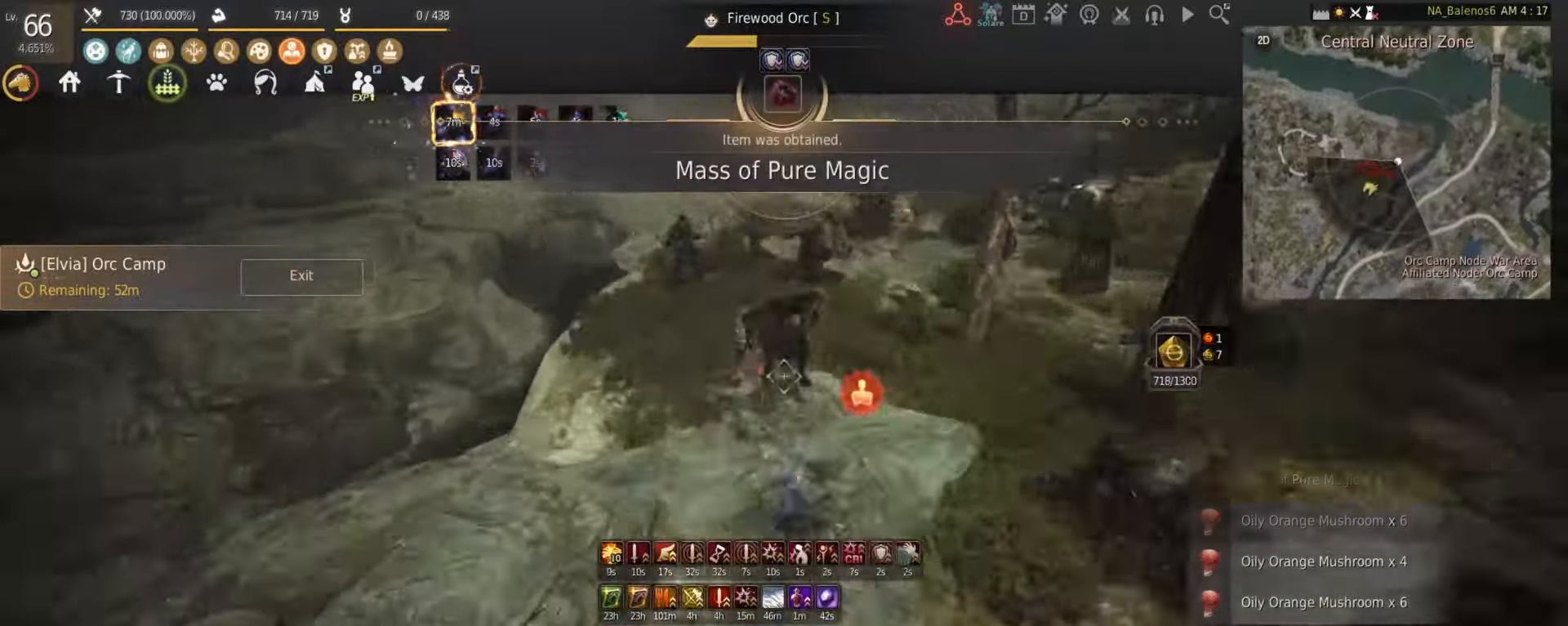
{"keys": ["w"], "mouse": ["left"], "events": [[42, "a", "down"], [208, "a", "up"], [458, "shift", "up"], [500, "mouse_left", "down"]]}
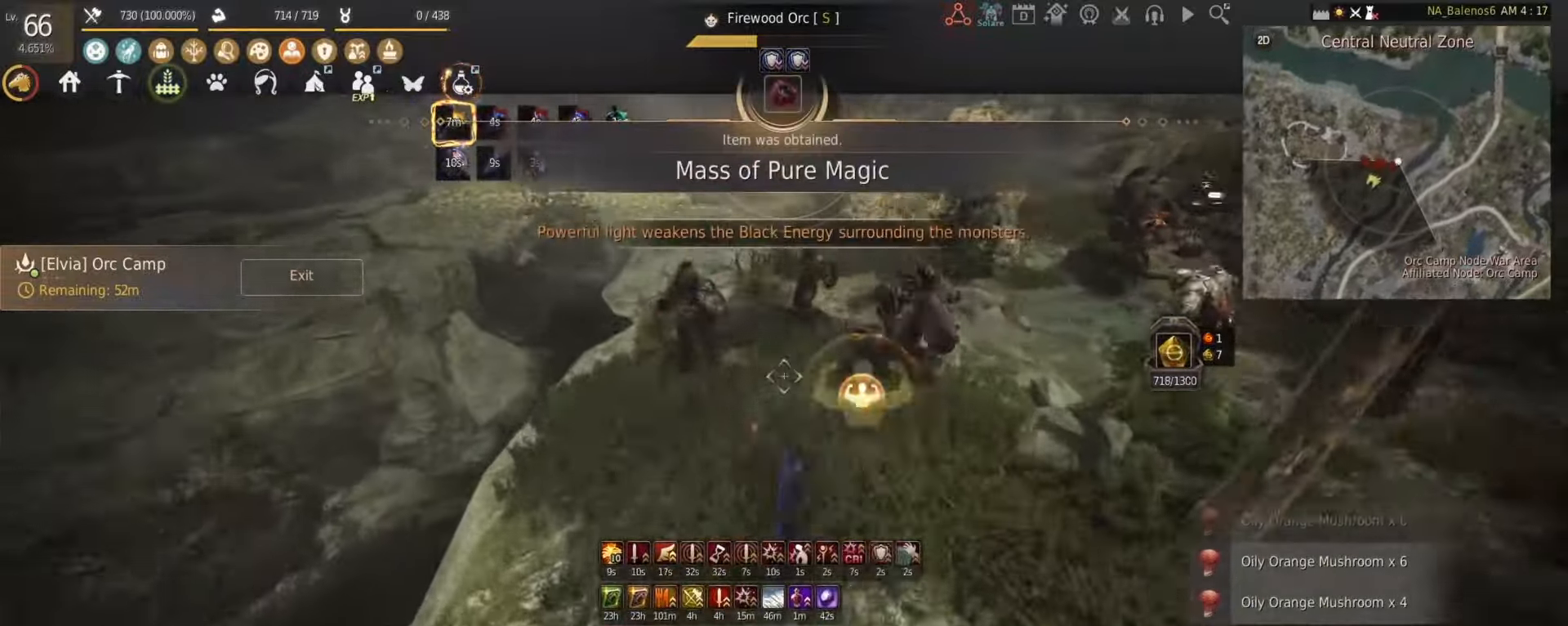
{"keys": ["w"], "mouse": ["right"], "events": [[83, "mouse_left", "up"], [167, "mouse_right", "down"]]}
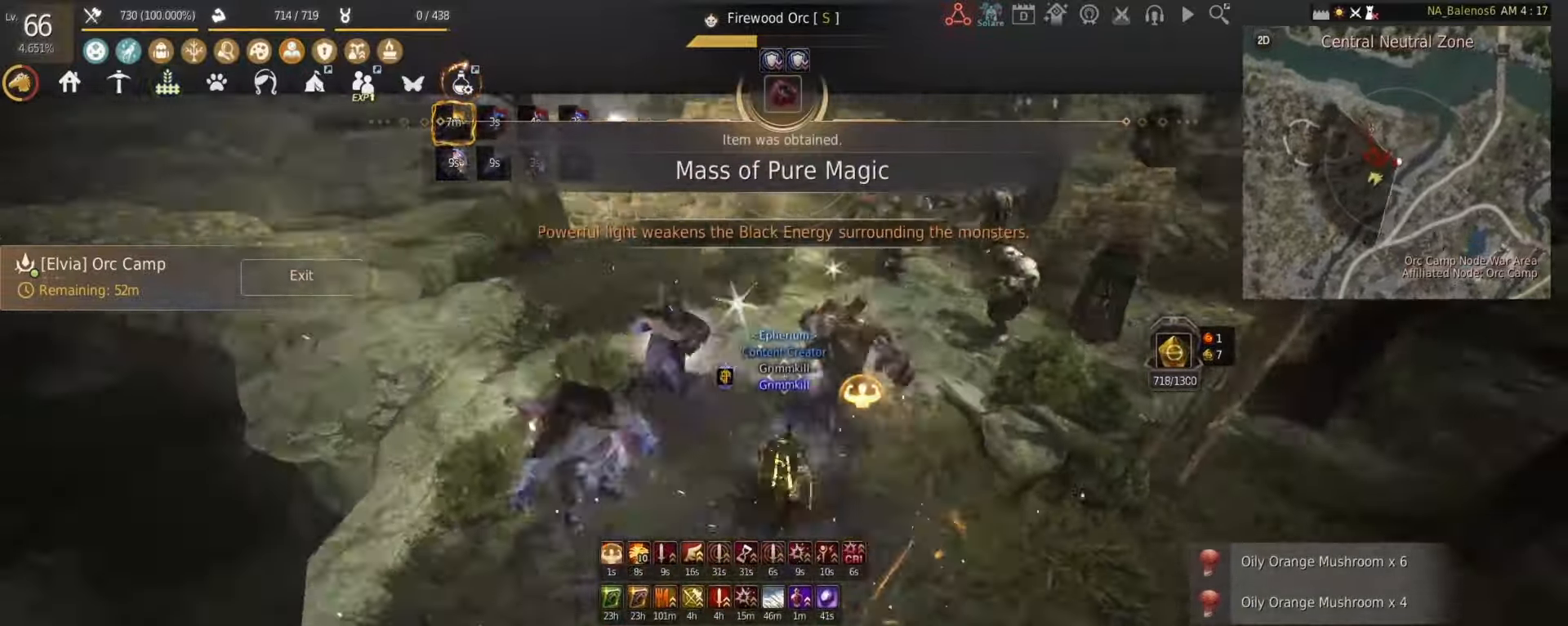
{"keys": ["w"], "mouse": ["right"], "events": []}
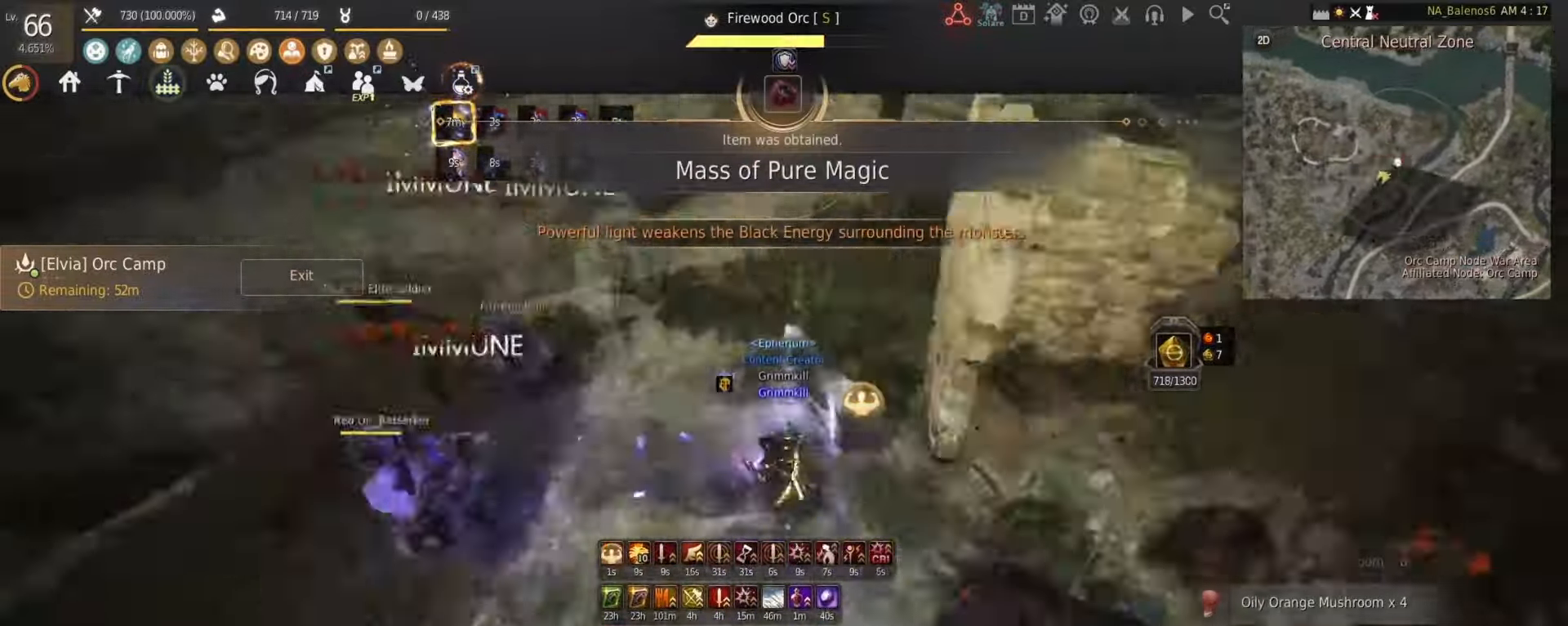
{"keys": ["w"], "mouse": ["right"], "events": []}
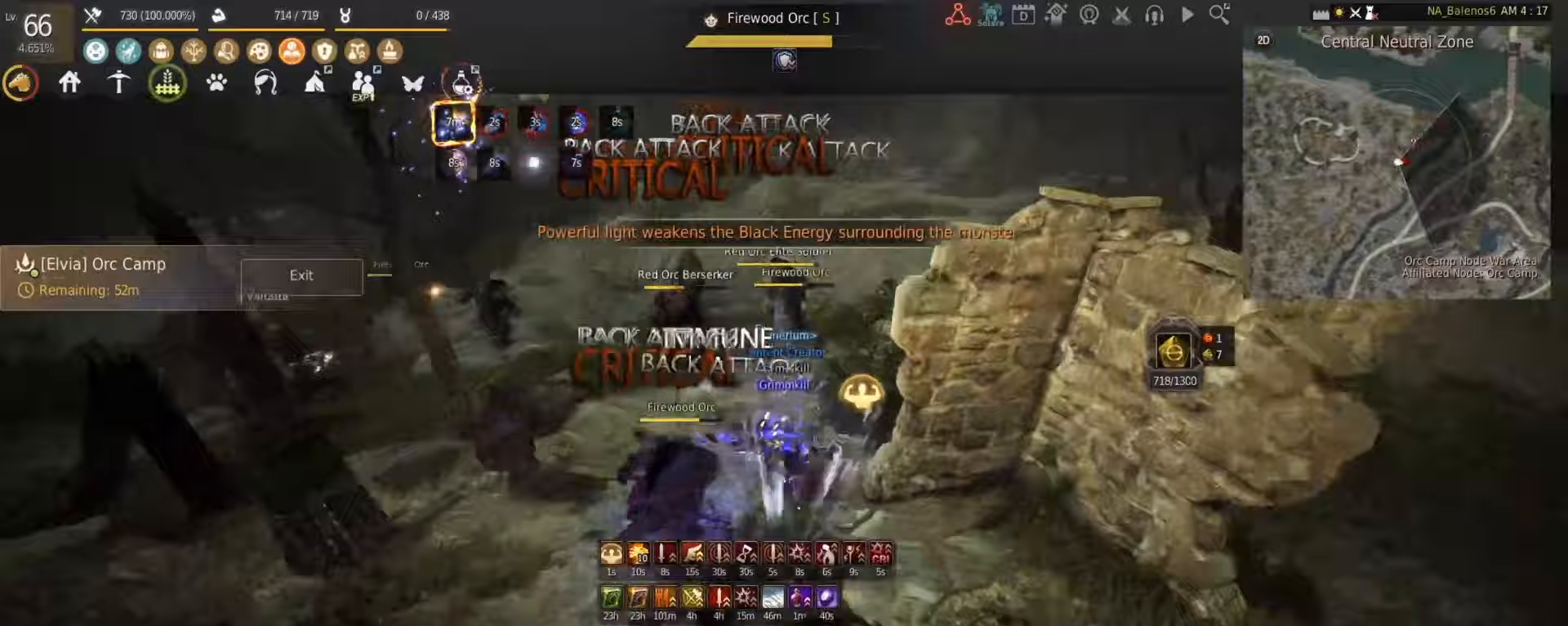
{"keys": ["d", "shift"], "mouse": [], "events": [[167, "mouse_right", "up"], [167, "shift", "down"], [167, "w", "up"], [250, "d", "down"]]}